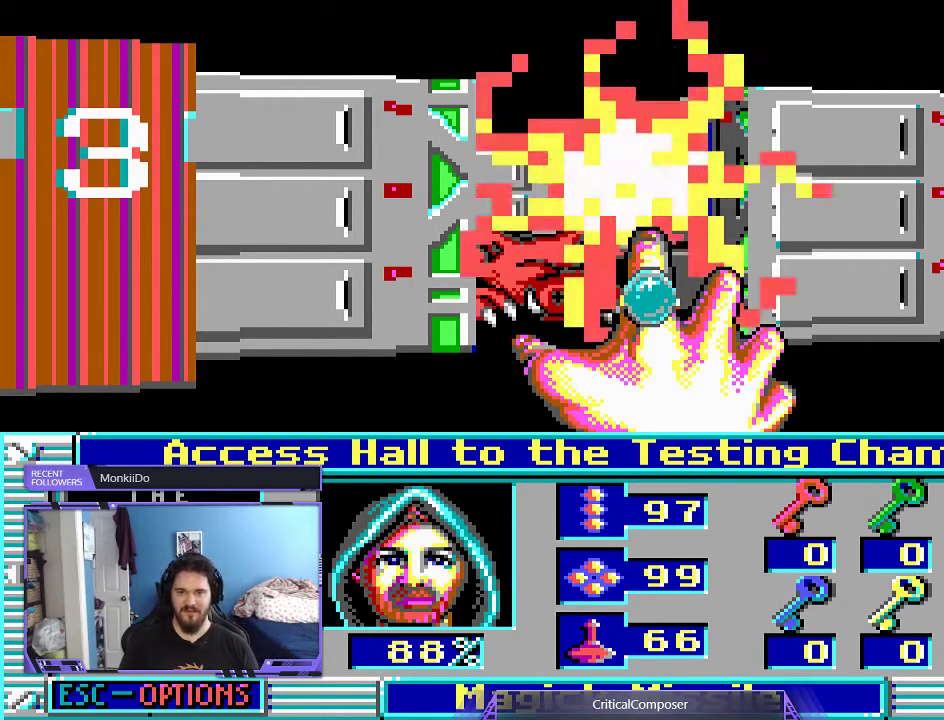
Gameplay with a controller (Xbox layout); each line is a JSON object with the inputs held at the frame after it. "events" lists button and stick changes between this image and that frame as [ms after this image, input, new state], when the widget could be followed in between. Not read: L1 L3 R1 R3 TOUCHPAD left_stick other_buttons right_stick.
{"buttons": ["R2"], "events": [[67, "R2", "down"], [200, "R2", "up"], [233, "R2", "down"]]}
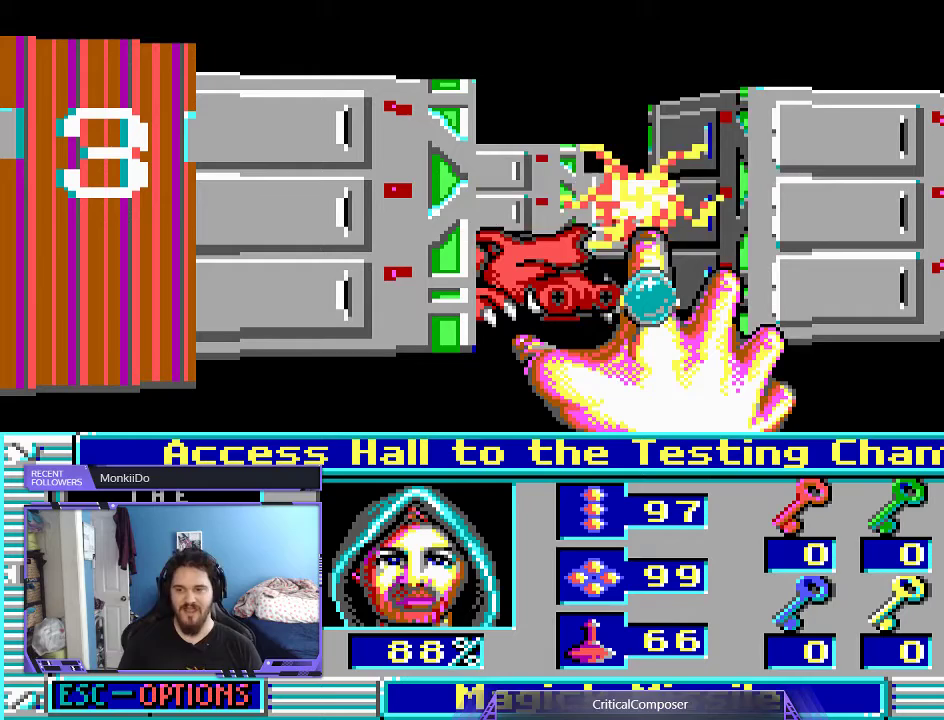
{"buttons": ["R2"], "events": [[67, "R2", "up"], [133, "R2", "down"], [233, "R2", "up"], [333, "R2", "down"], [433, "R2", "up"], [500, "R2", "down"]]}
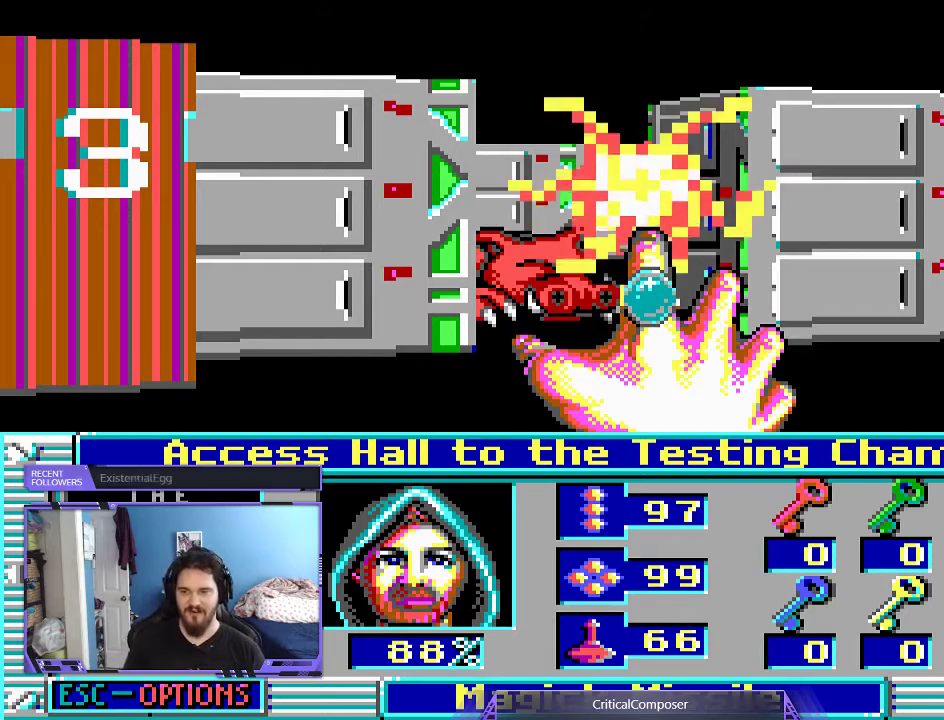
{"buttons": [], "events": [[133, "R2", "up"], [200, "R2", "down"], [500, "R2", "up"]]}
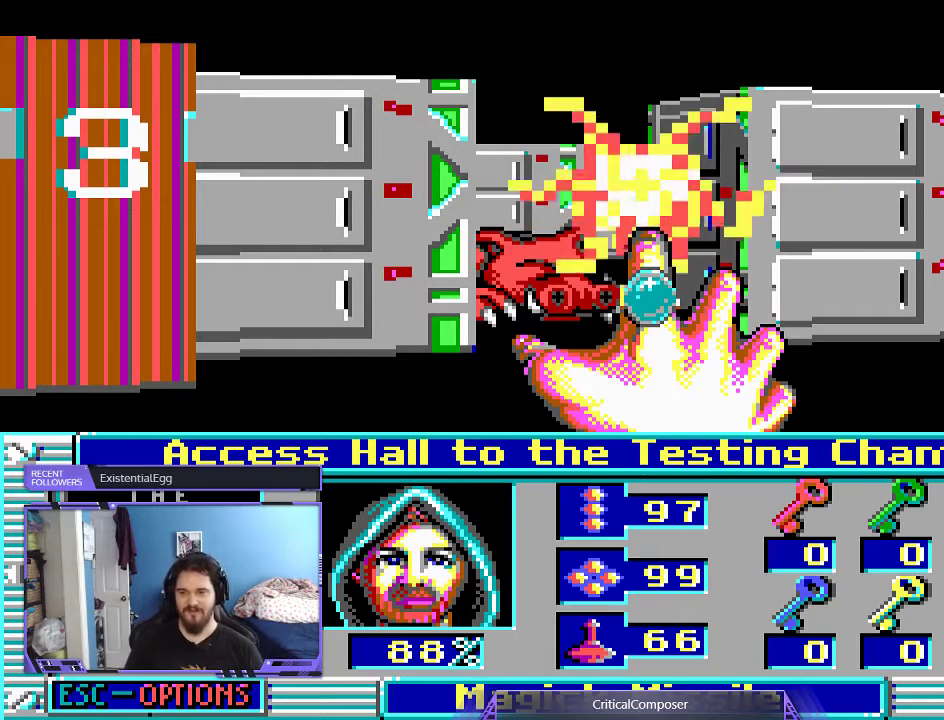
{"buttons": ["R2"], "events": [[67, "R2", "down"], [400, "R2", "up"], [433, "R2", "down"]]}
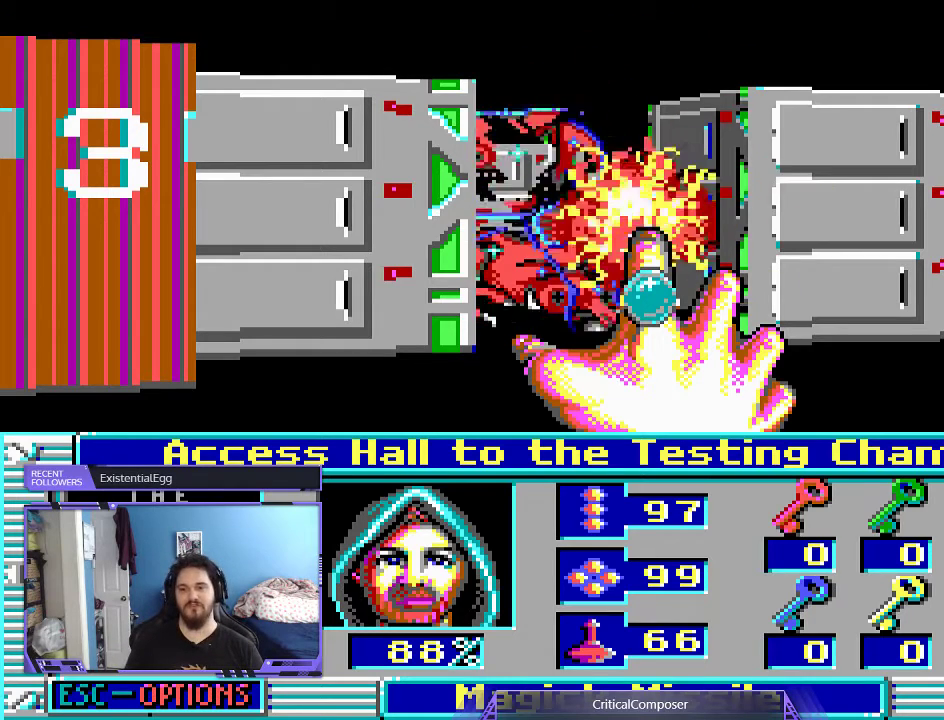
{"buttons": ["R2"], "events": [[200, "R2", "up"], [267, "R2", "down"], [367, "R2", "up"], [467, "R2", "down"]]}
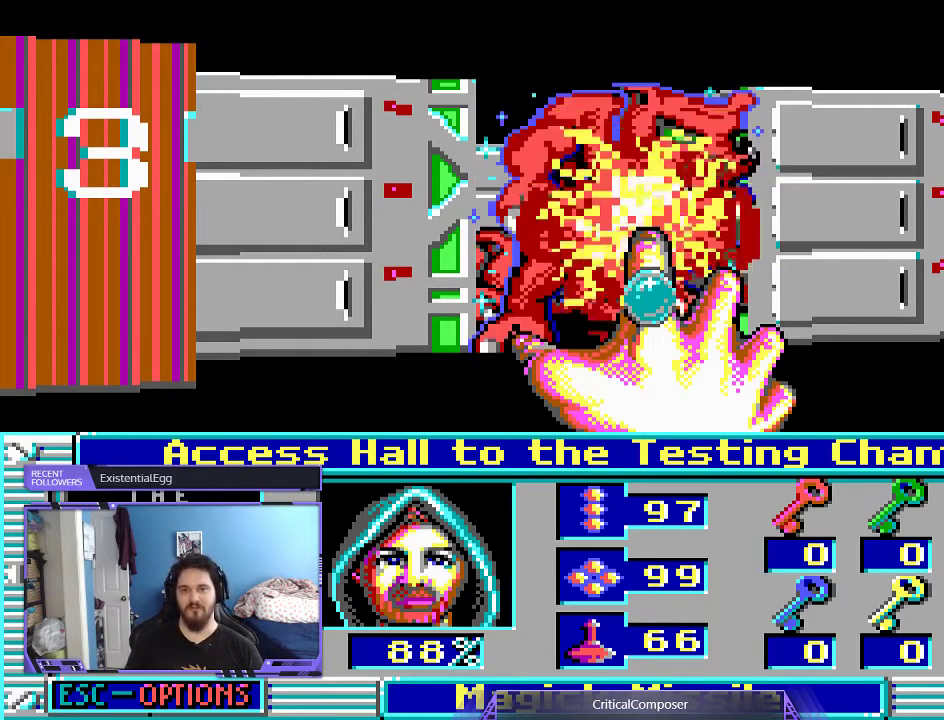
{"buttons": ["R2"], "events": [[33, "R2", "up"], [300, "R2", "down"], [400, "R2", "up"], [500, "R2", "down"]]}
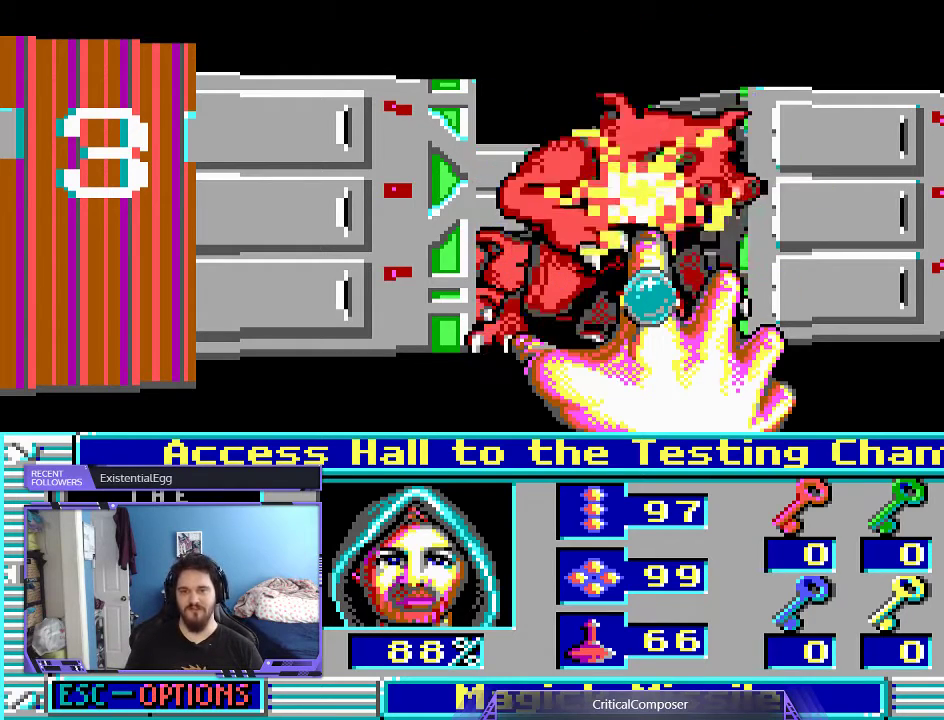
{"buttons": ["R2"], "events": [[67, "R2", "up"], [167, "R2", "down"], [433, "R2", "up"], [500, "R2", "down"]]}
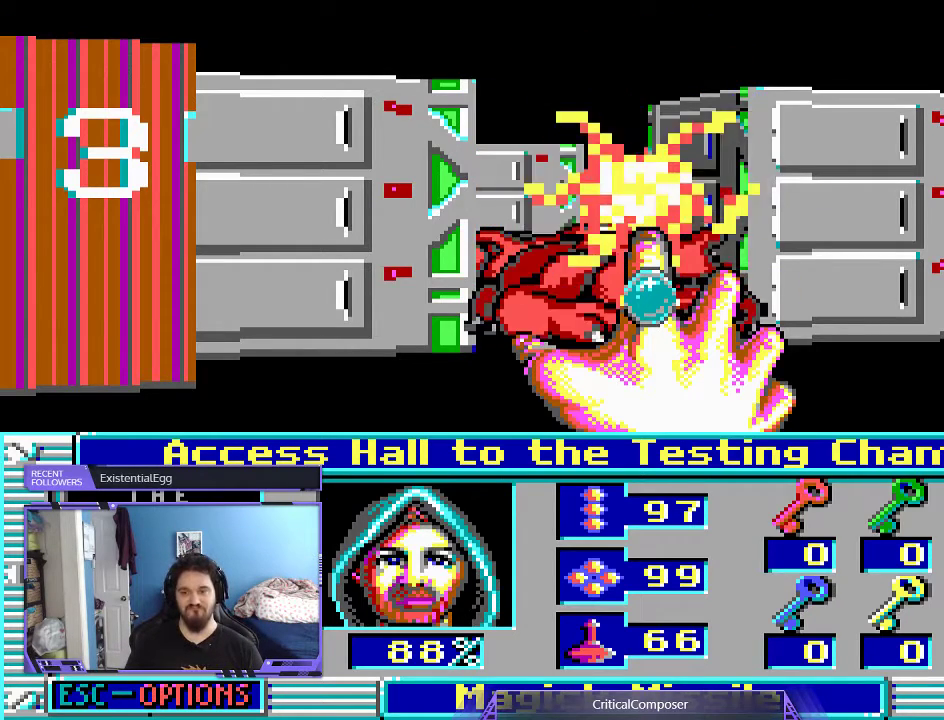
{"buttons": [], "events": [[300, "R2", "up"], [400, "R2", "down"], [500, "R2", "up"]]}
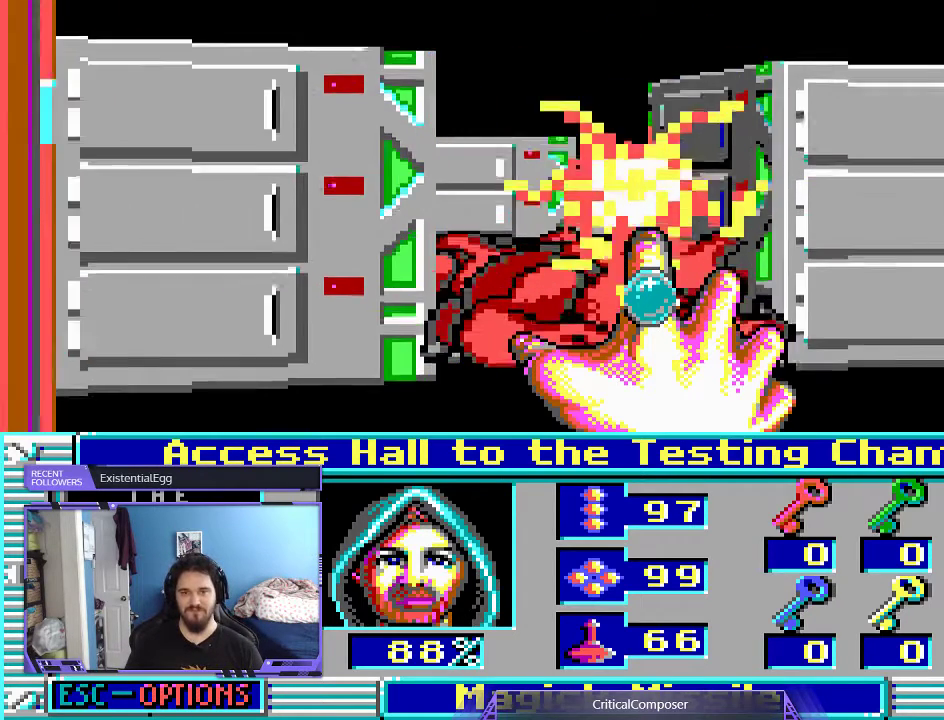
{"buttons": ["R2"], "events": [[67, "R2", "down"], [167, "R2", "up"], [267, "R2", "down"], [367, "R2", "up"], [433, "R2", "down"]]}
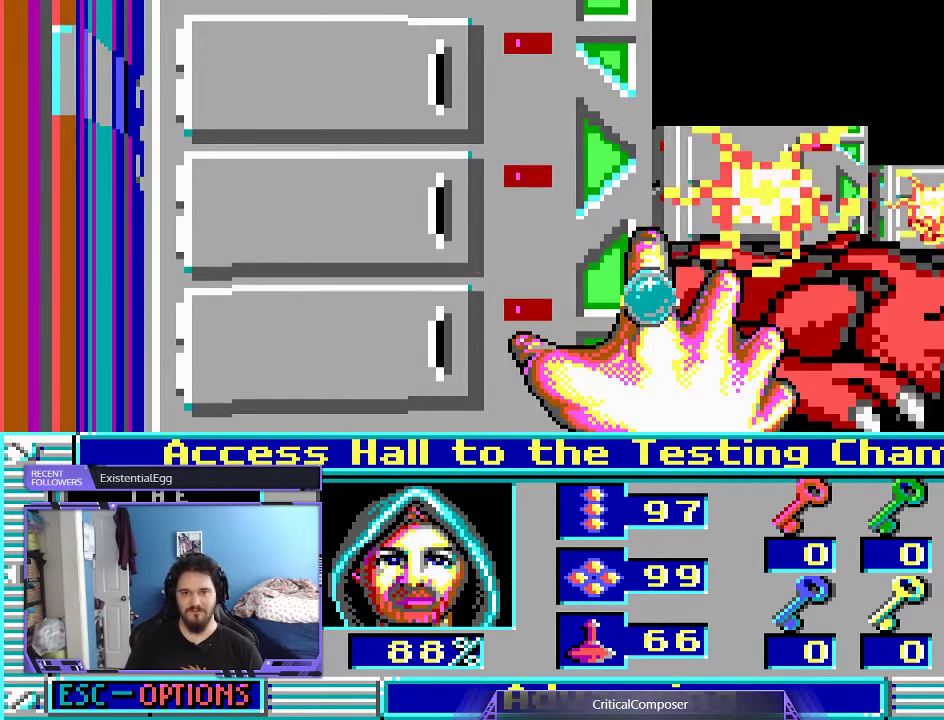
{"buttons": [], "events": [[33, "R2", "up"], [100, "R2", "down"], [233, "R2", "up"]]}
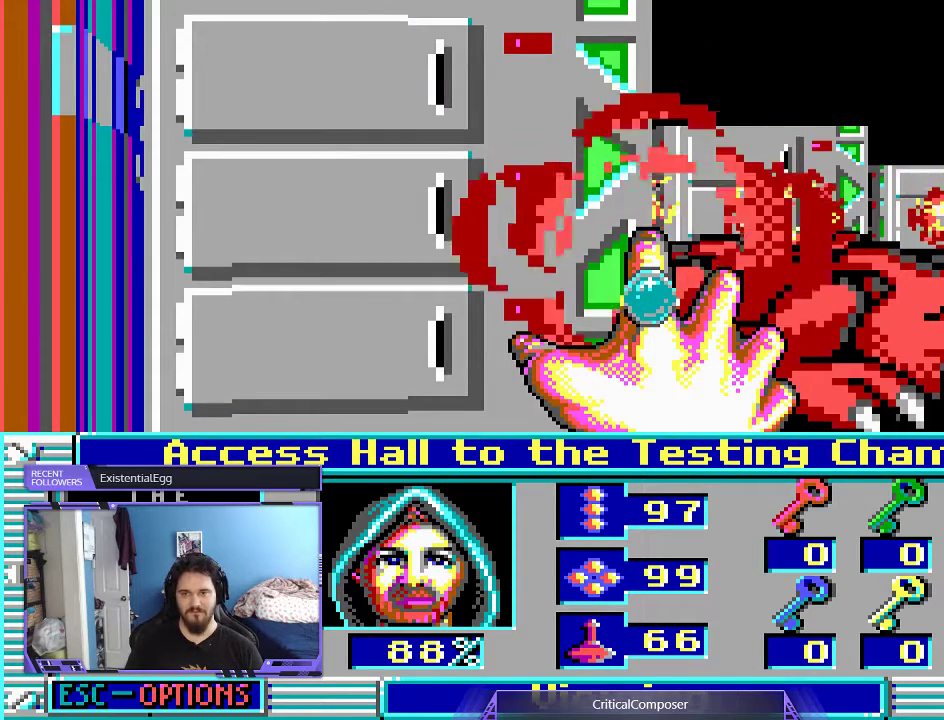
{"buttons": ["L2", "DPAD_RIGHT"], "events": [[400, "DPAD_RIGHT", "down"], [400, "L2", "down"]]}
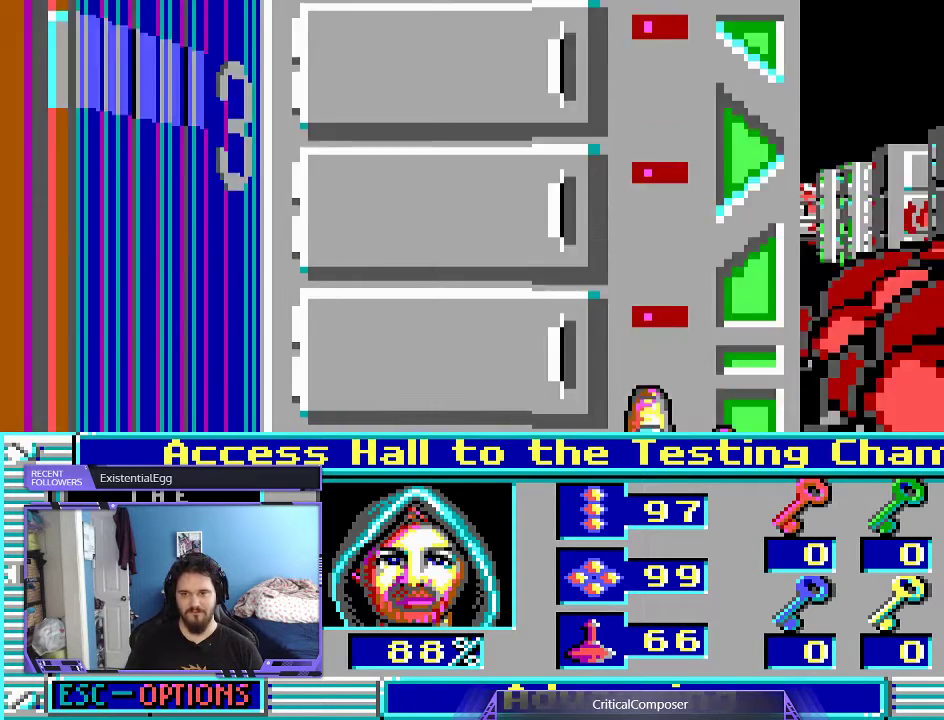
{"buttons": [], "events": [[33, "L2", "up"], [200, "R2", "down"], [233, "DPAD_RIGHT", "up"], [267, "R2", "up"], [367, "R2", "down"], [433, "R2", "up"]]}
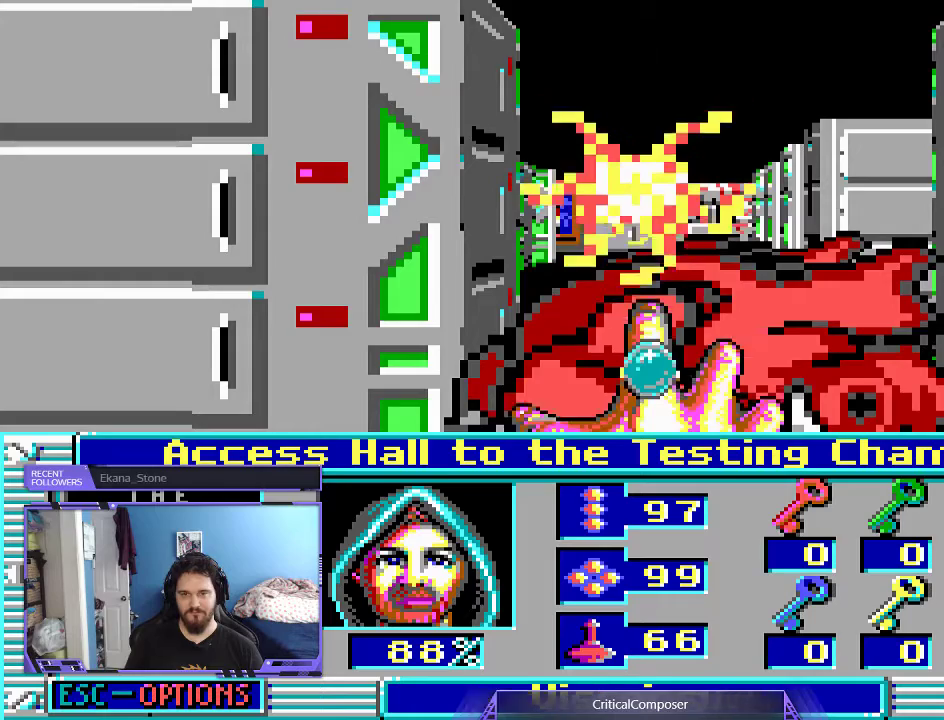
{"buttons": ["R2"], "events": [[33, "R2", "down"], [133, "R2", "up"], [233, "R2", "down"], [333, "R2", "up"], [400, "R2", "down"]]}
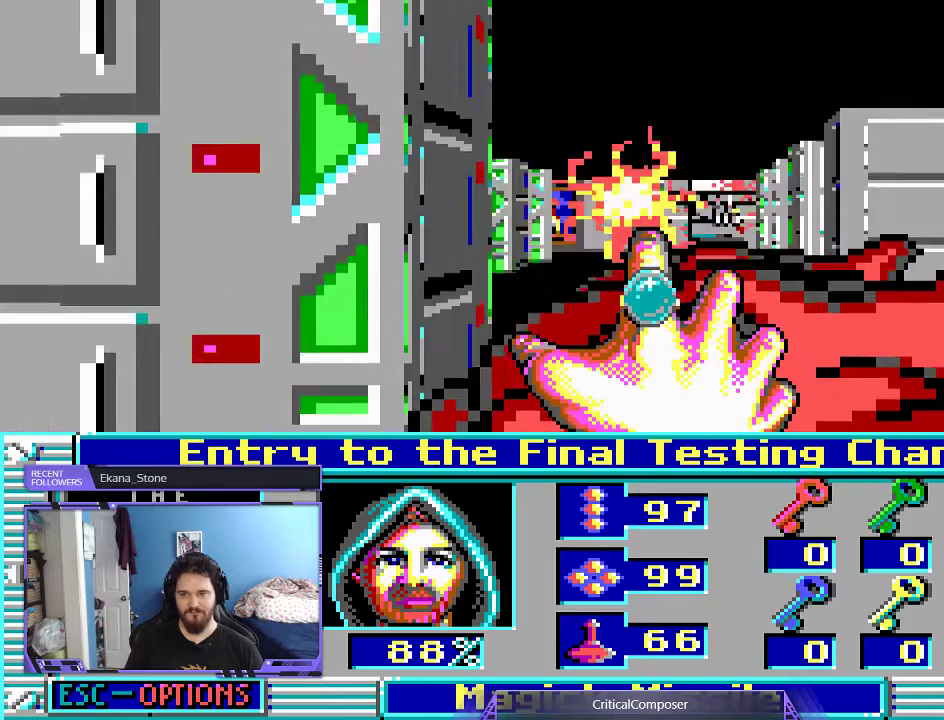
{"buttons": ["R2"], "events": [[33, "R2", "up"], [100, "R2", "down"], [233, "R2", "up"], [333, "R2", "down"], [467, "R2", "up"], [500, "R2", "down"]]}
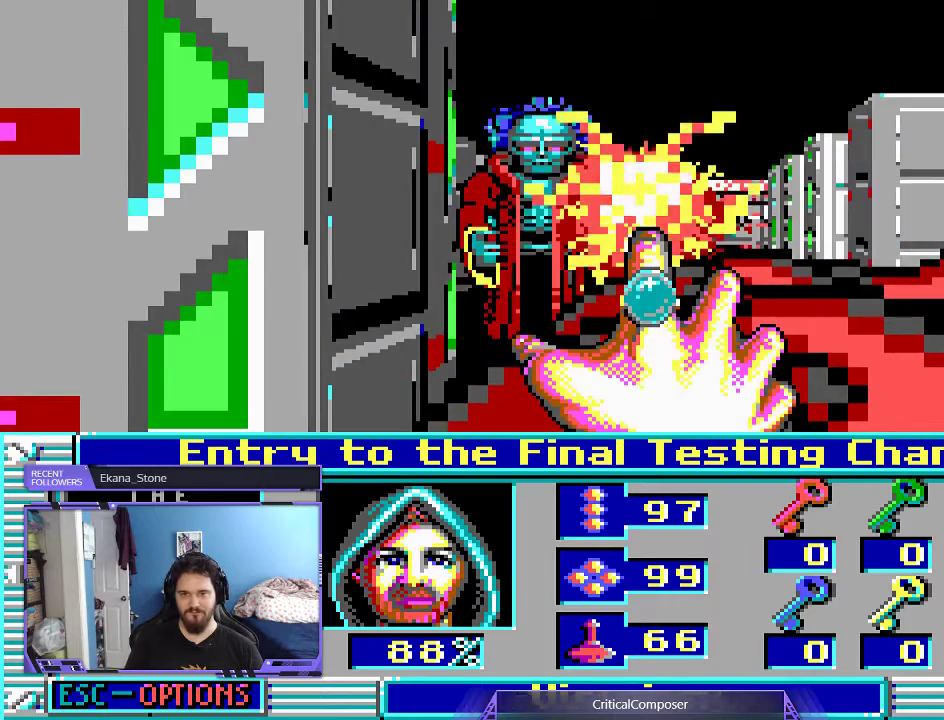
{"buttons": ["R2"], "events": [[133, "R2", "up"], [200, "R2", "down"], [267, "R2", "up"], [333, "R2", "down"], [400, "R2", "up"], [467, "R2", "down"]]}
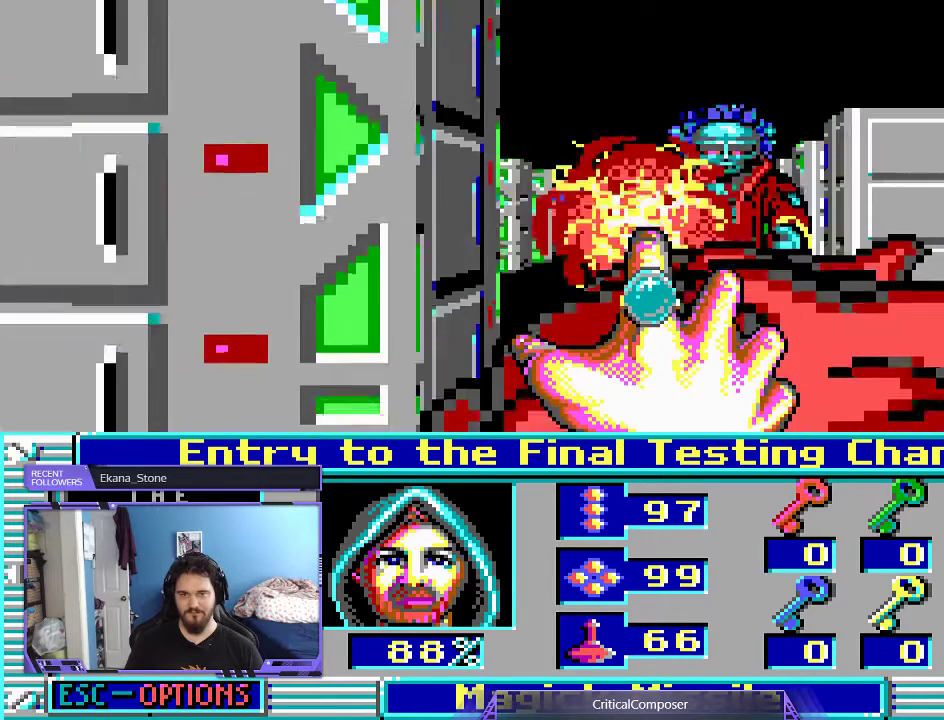
{"buttons": [], "events": [[67, "R2", "up"], [100, "R2", "down"], [200, "R2", "up"]]}
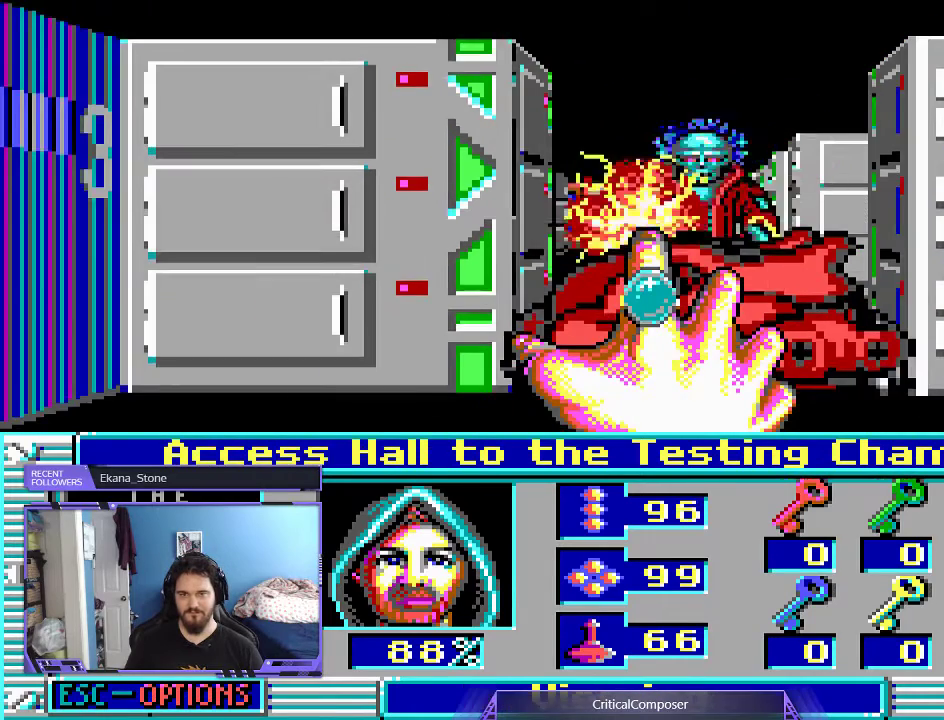
{"buttons": [], "events": [[333, "DPAD_RIGHT", "down"], [400, "DPAD_RIGHT", "up"]]}
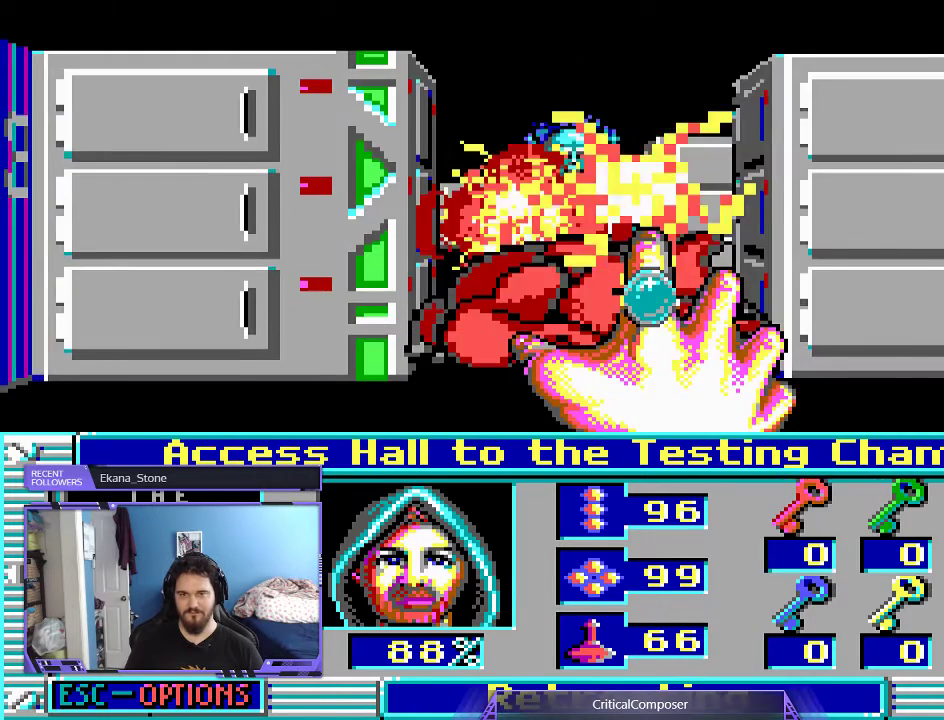
{"buttons": [], "events": []}
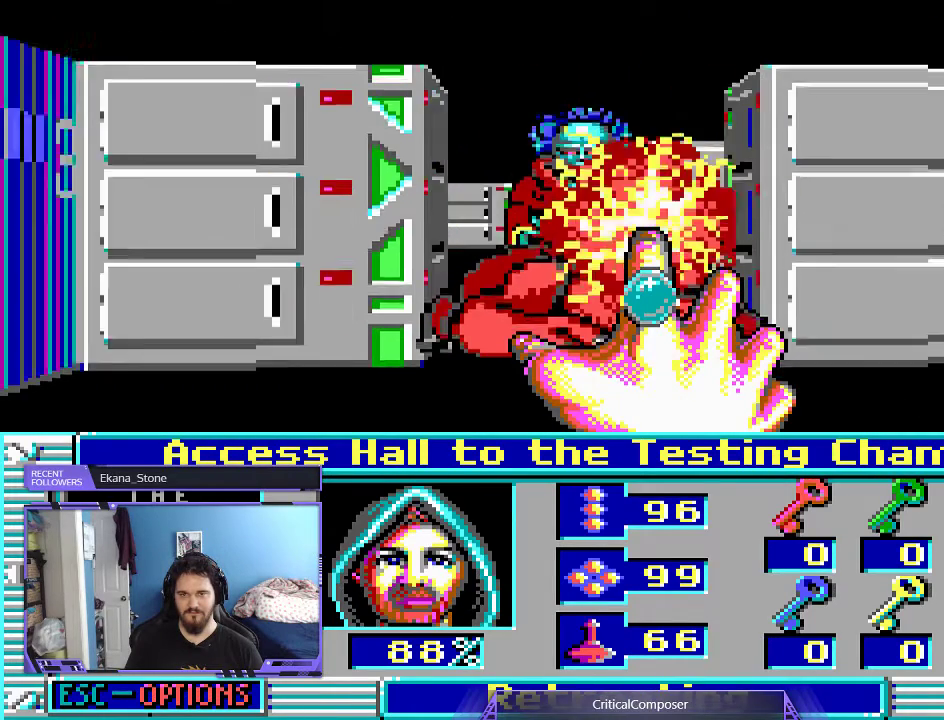
{"buttons": [], "events": []}
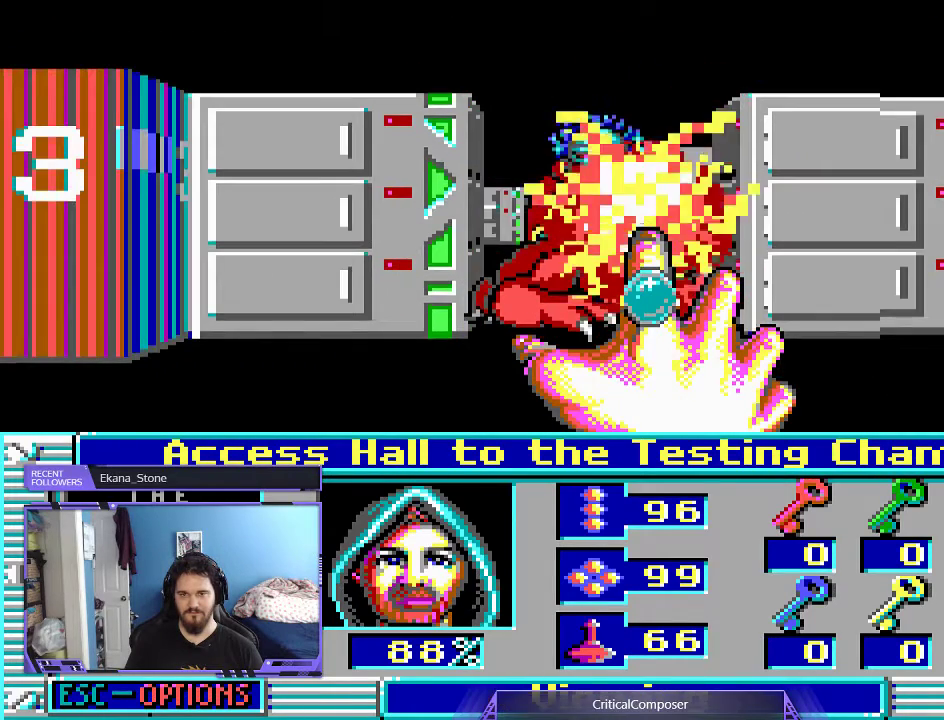
{"buttons": [], "events": [[233, "R2", "down"], [300, "R2", "up"], [400, "R2", "down"], [467, "R2", "up"]]}
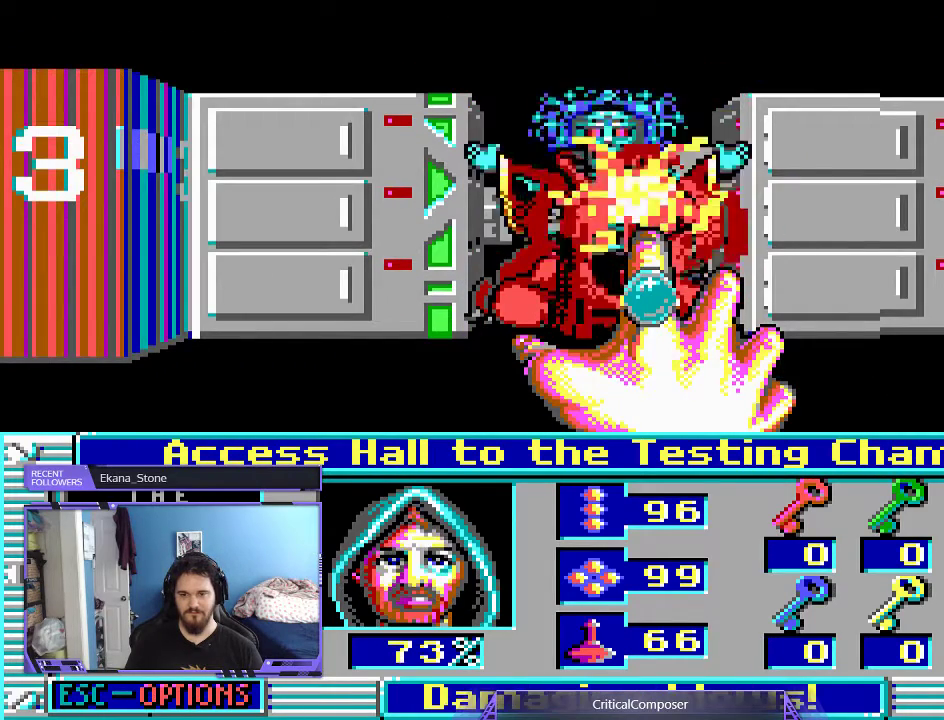
{"buttons": [], "events": [[67, "R2", "down"], [133, "R2", "up"], [233, "R2", "down"], [300, "R2", "up"], [400, "R2", "down"], [500, "R2", "up"]]}
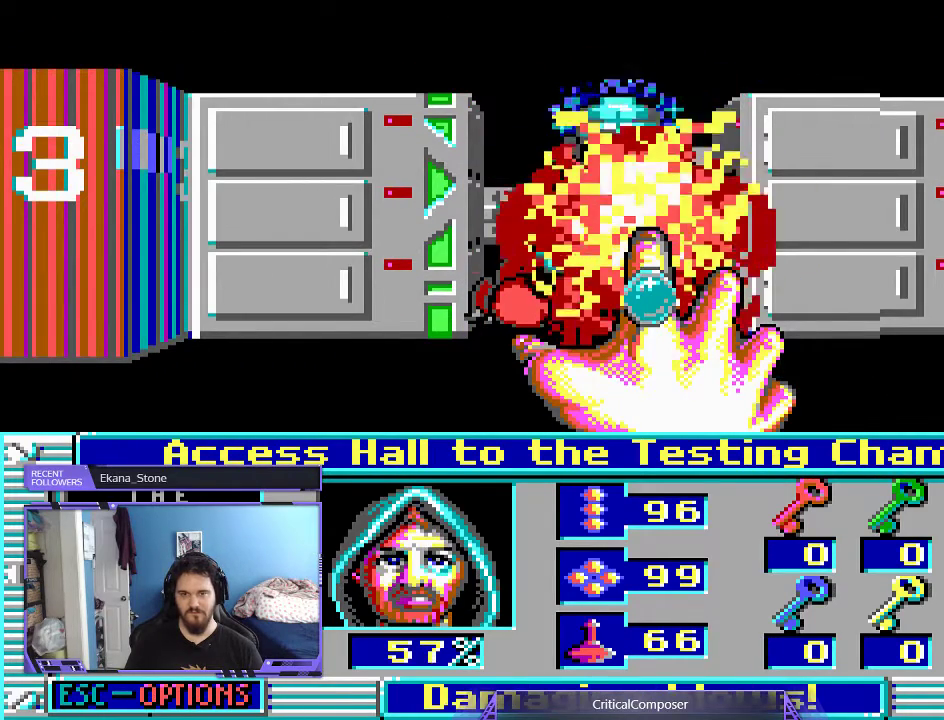
{"buttons": [], "events": [[67, "R2", "down"], [267, "R2", "up"]]}